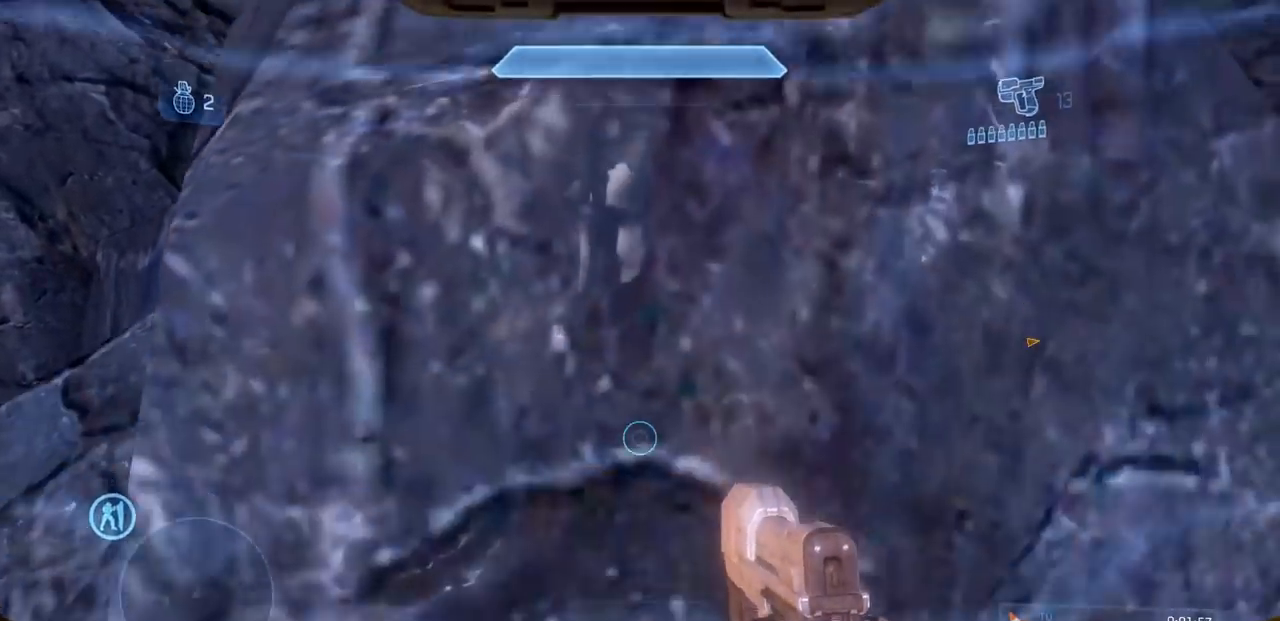
Gameplay with a controller (Xbox layout); each line is a JSON object with the inputs held at the frame after it. "events" lists button and stick changes between this image and that frame as [ms after this image, input, new state], when the widget could be followed in between. Not read: DPAD_DOWN DPAD_LEFT DPAD_RIGHT DPAD_UP L3 R3 Y.
{"buttons": [], "left_stick": "up", "right_stick": "center", "events": [[117, "A", "down"], [267, "A", "up"]]}
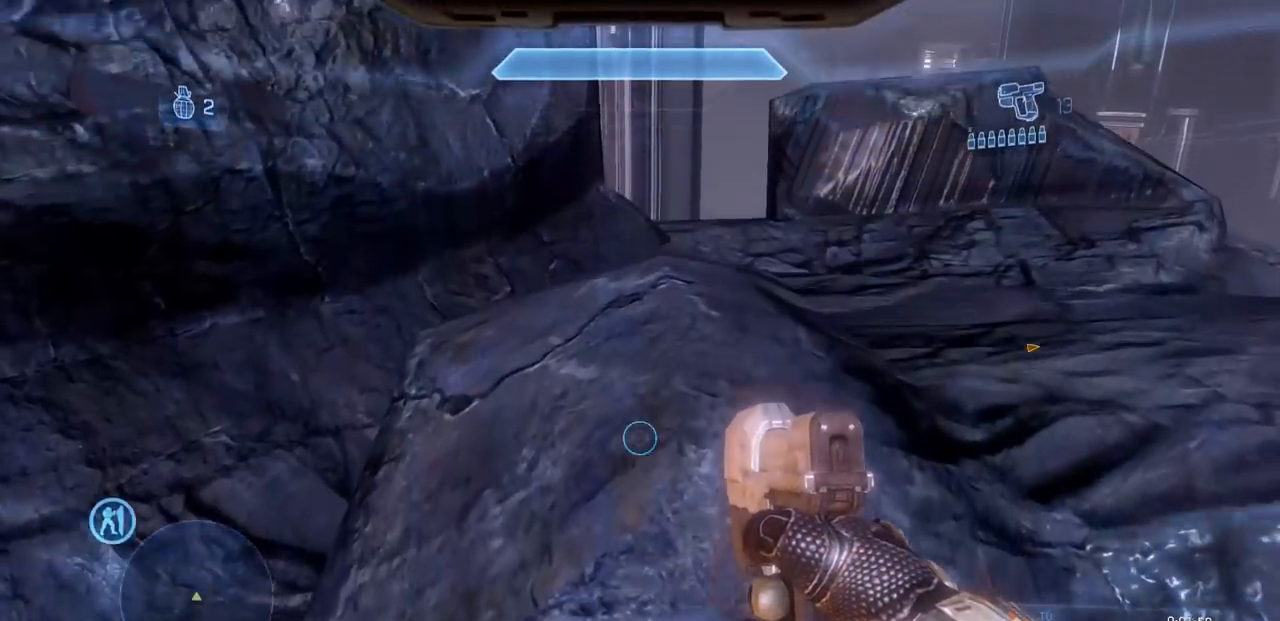
{"buttons": [], "left_stick": "up", "right_stick": "center", "events": [[200, "left_stick", "center"], [484, "left_stick", "up"]]}
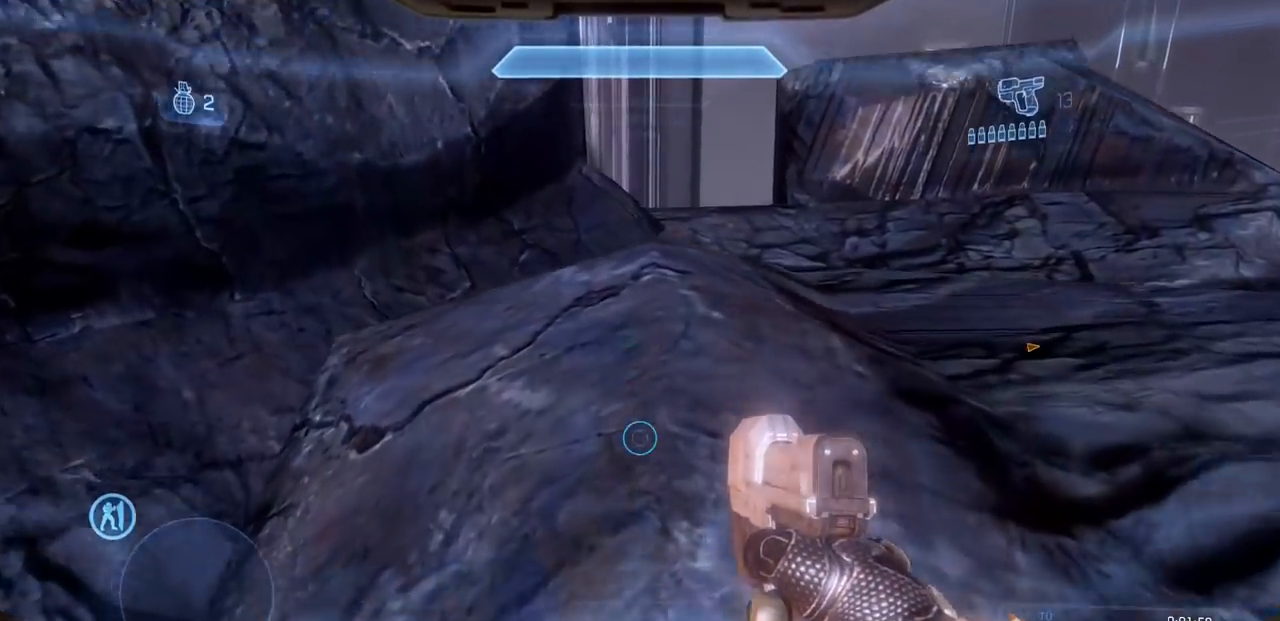
{"buttons": [], "left_stick": "up-left", "right_stick": "left", "events": [[67, "A", "down"], [200, "A", "up"], [301, "left_stick", "center"], [334, "right_stick", "left"], [467, "left_stick", "up-left"]]}
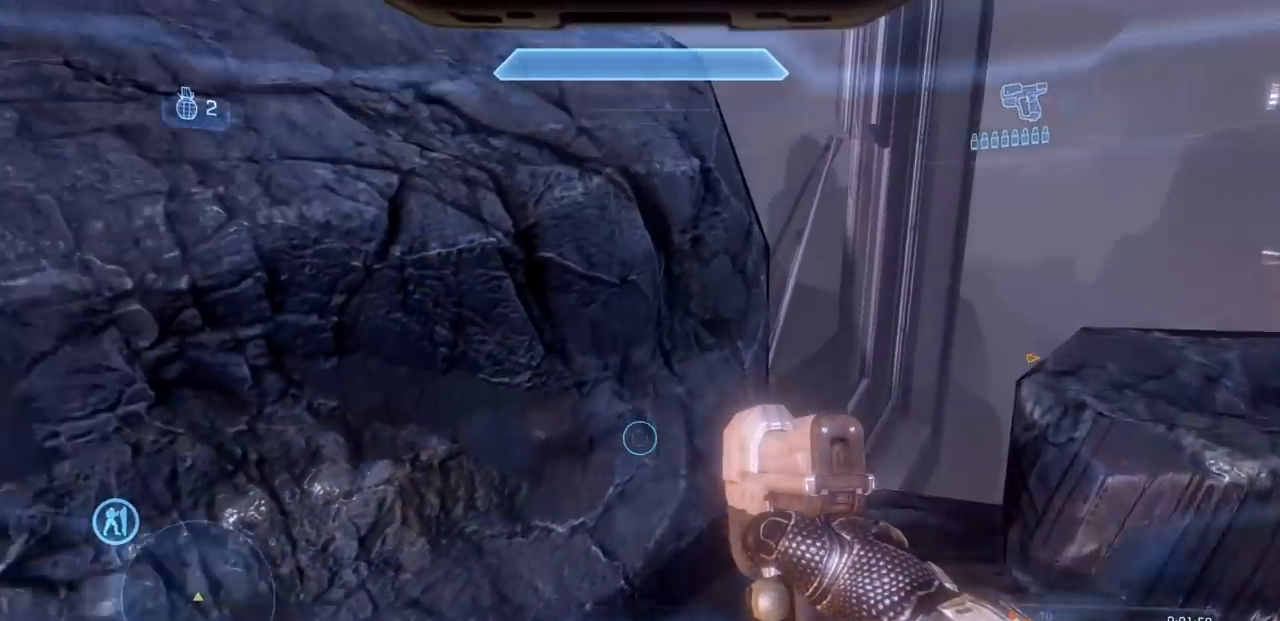
{"buttons": [], "left_stick": "center", "right_stick": "up-left", "events": [[183, "right_stick", "up-left"], [233, "left_stick", "center"]]}
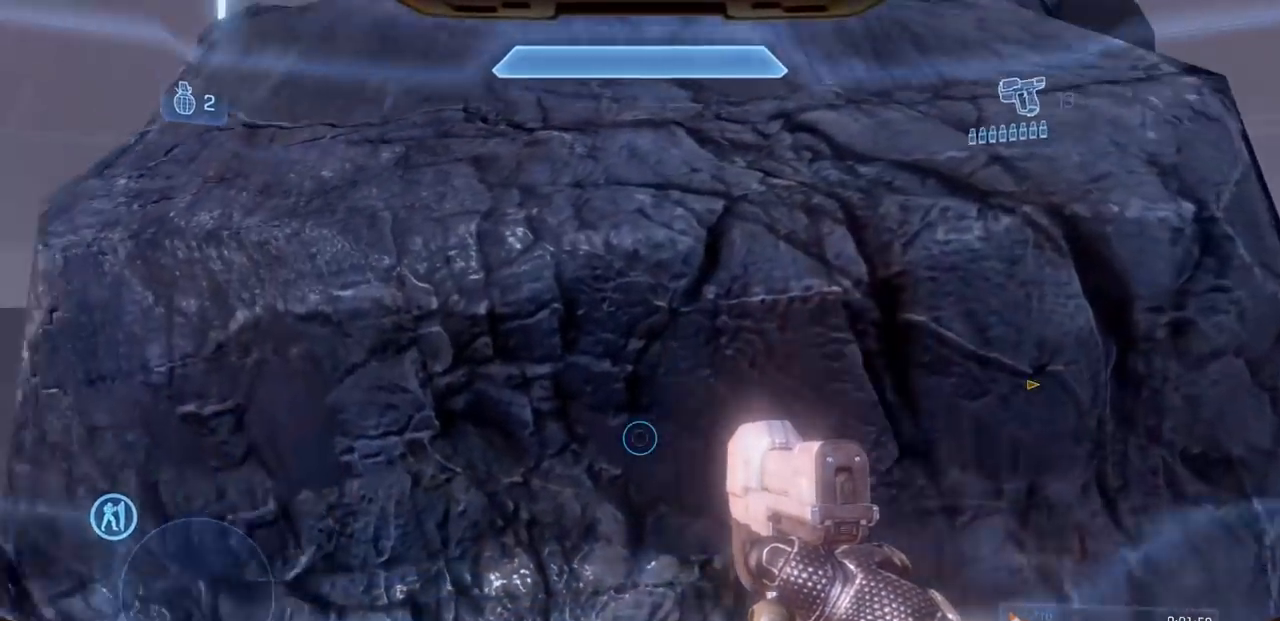
{"buttons": [], "left_stick": "up", "right_stick": "center", "events": [[100, "right_stick", "up"], [150, "left_stick", "up"], [217, "right_stick", "center"], [367, "A", "down"], [484, "A", "up"]]}